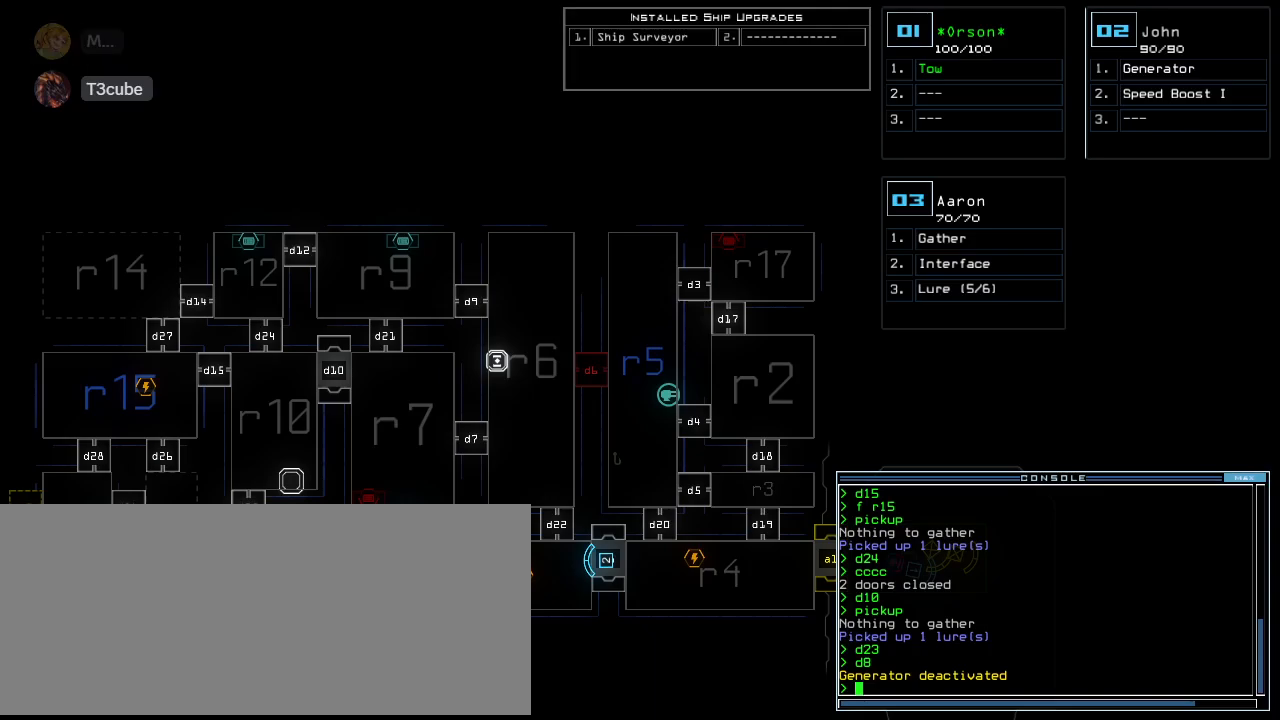
Gameplay with keyboard; each line is a JSON object with the keys held at the frame after it. "events" lists presses ("down") and releases ("up") of ".", "0", "1", "2", "3", "4", "5", "6", "7", "8", "9", "a", "b", "backspace", "c", "caps_lock", "comma", "ctrl_l", "ctrl_r", "d", "down", "e", "equals", "escape", "f", "f8", "g", "h", "i", "j", "k", "l", "left", "m", "minus", "n", "o", "p", "q", "quote", "r", "return", "right", "s", "semicolon", "shift_l", "shift_r", "space", "t", "tab", "tilde", "u", "up", "v", "w", "x", "y" and "z" between this image and that frame as [ms after this image, input, new state], when the widget could be followed in between. No other keys are recorded. Mouse input is not recorded.
{"keys": ["right"], "events": [[160, "right", "down"]]}
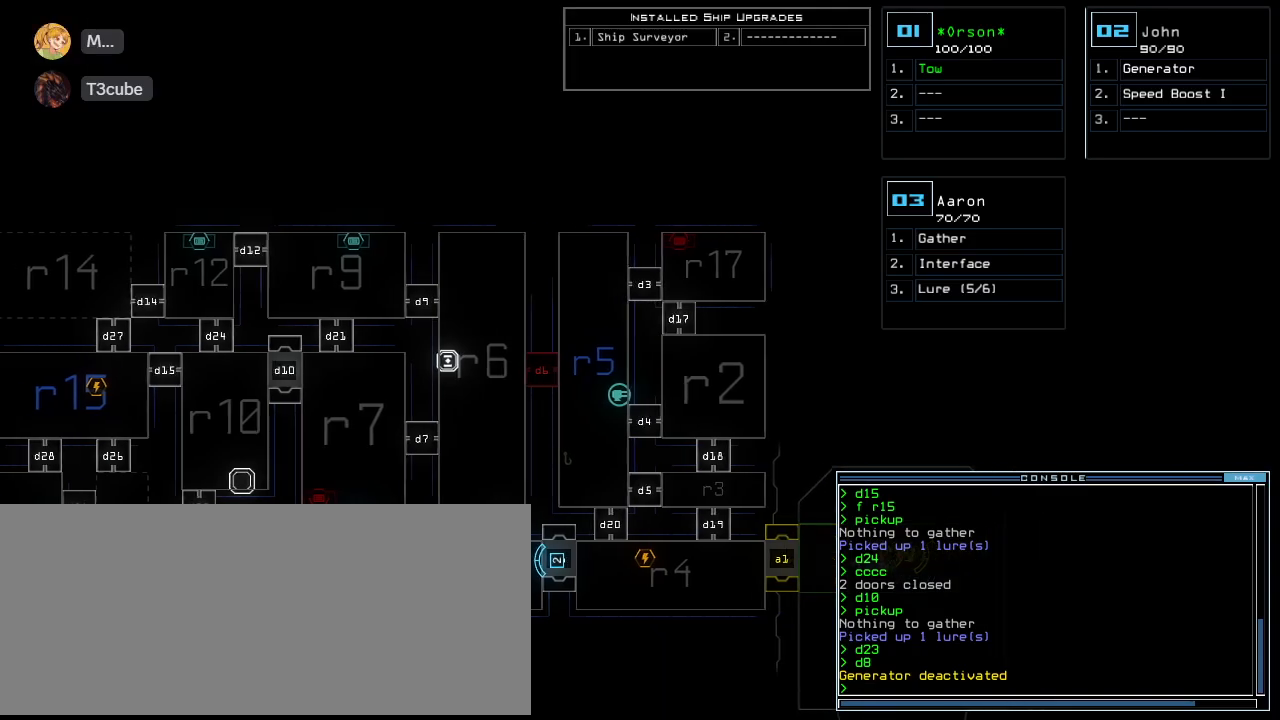
{"keys": [], "events": [[40, "escape", "down"], [100, "escape", "up"], [360, "right", "up"], [400, "2", "down"], [460, "2", "up"]]}
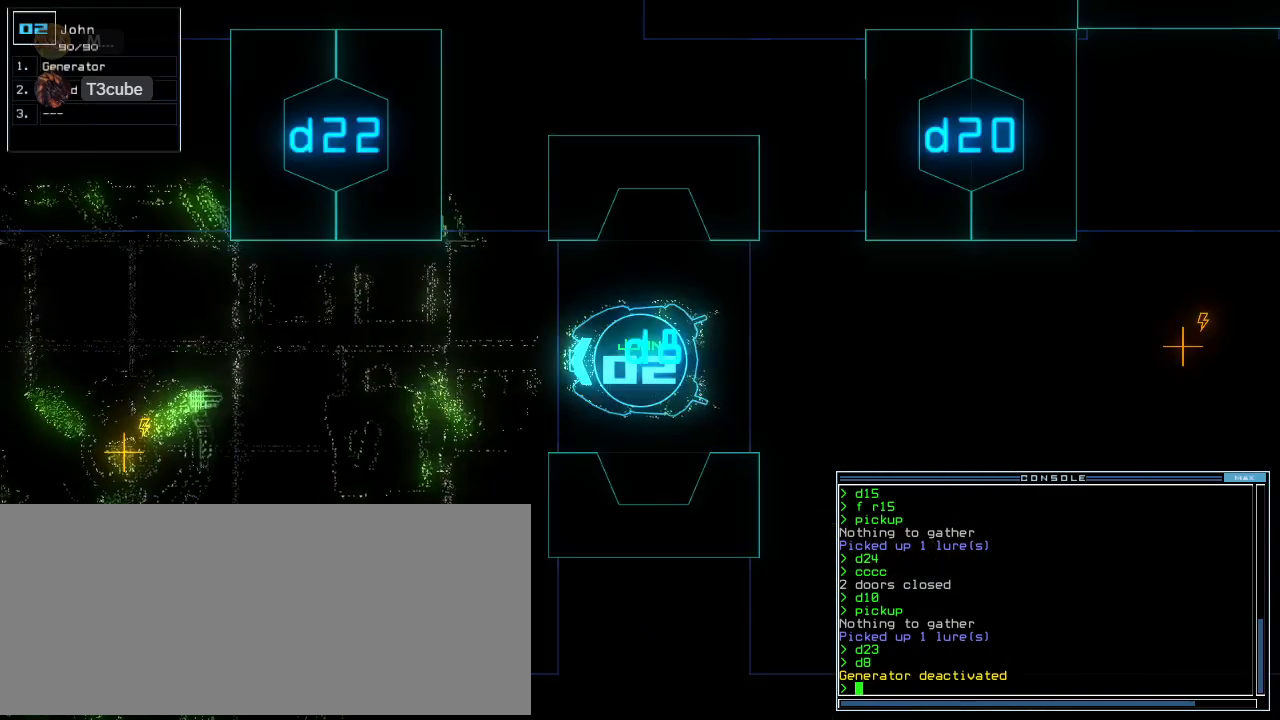
{"keys": [], "events": [[140, "down", "down"], [200, "down", "up"]]}
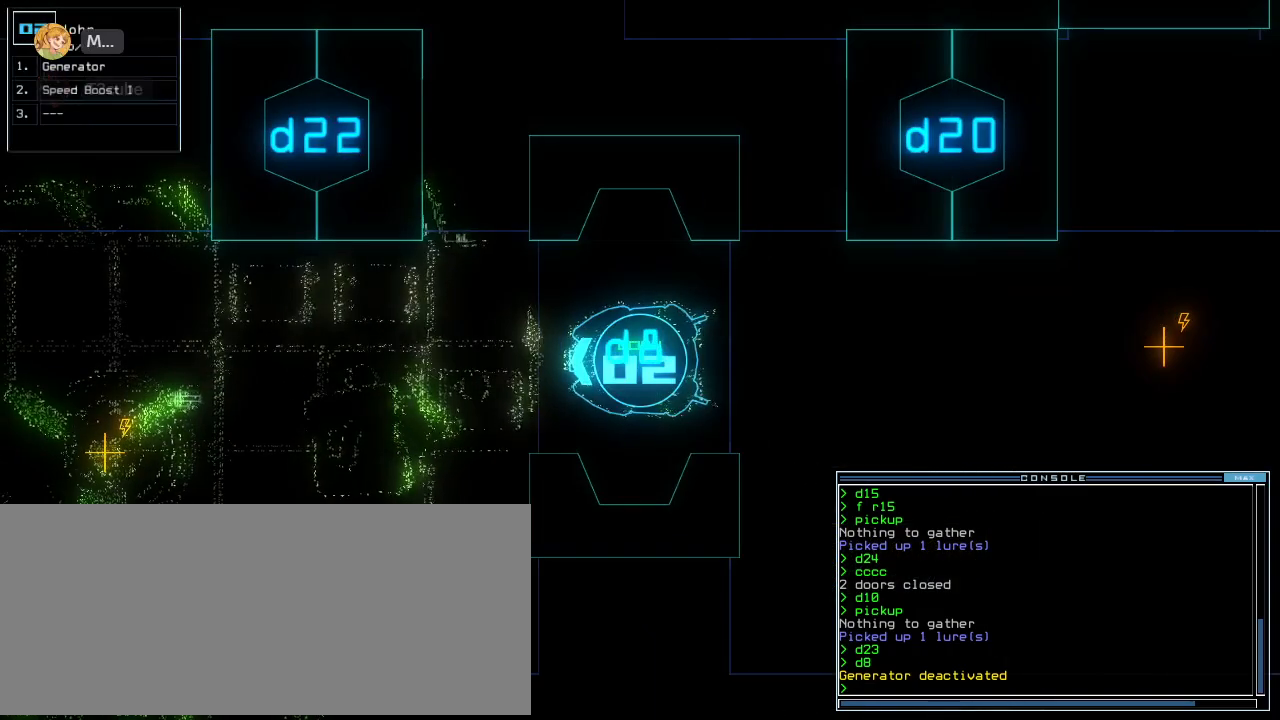
{"keys": [], "events": [[100, "1", "down"], [160, "1", "up"]]}
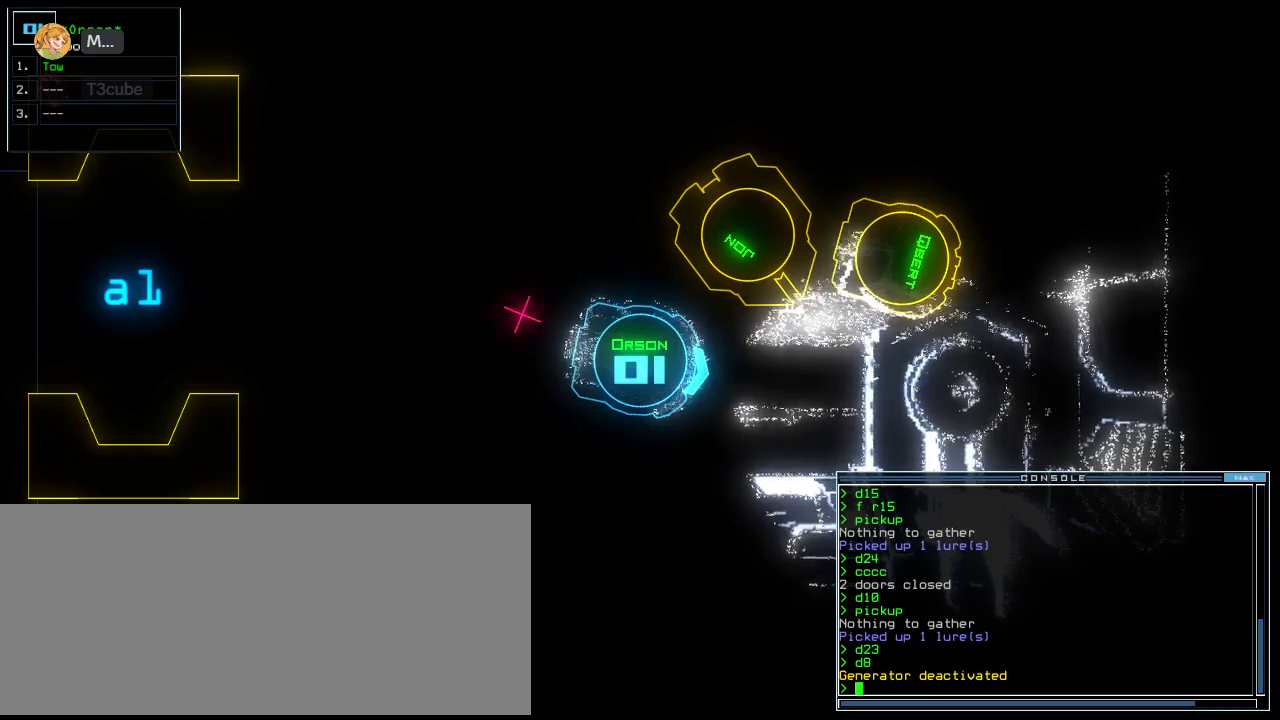
{"keys": ["left"], "events": [[120, "left", "down"], [440, "t", "down"], [500, "t", "up"]]}
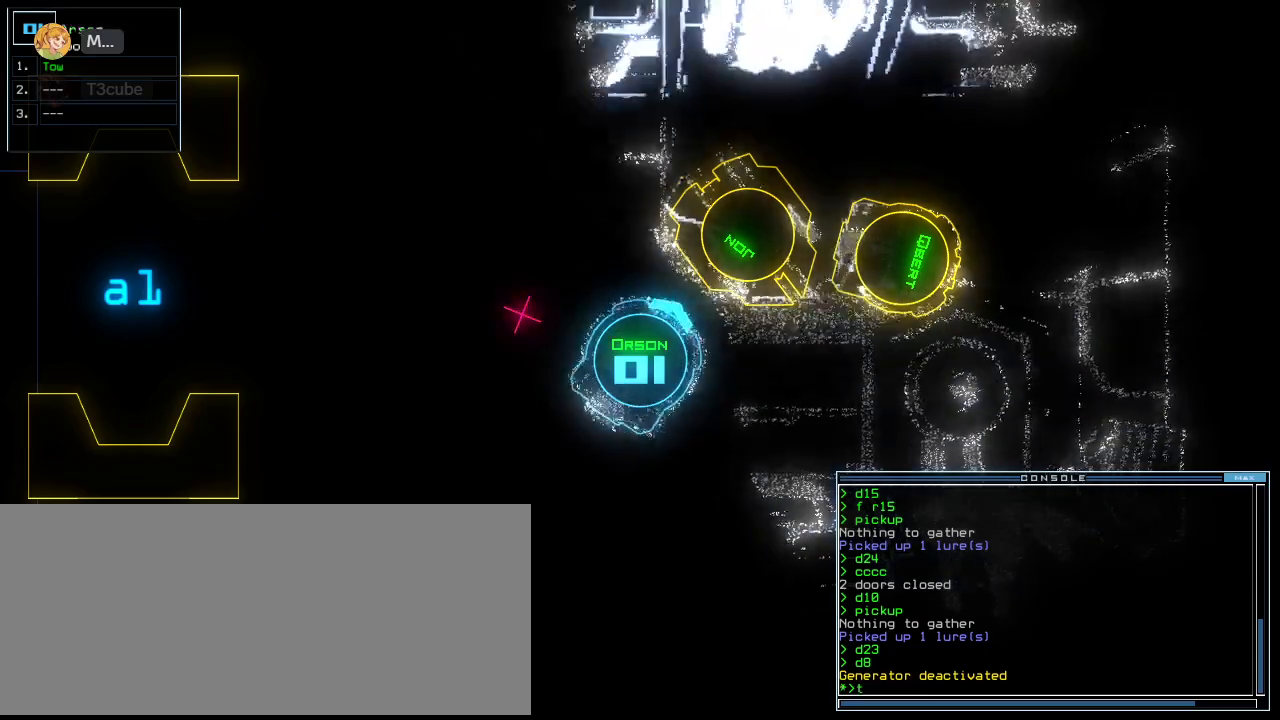
{"keys": ["left", "o", "up"], "events": [[140, "up", "down"], [480, "o", "down"]]}